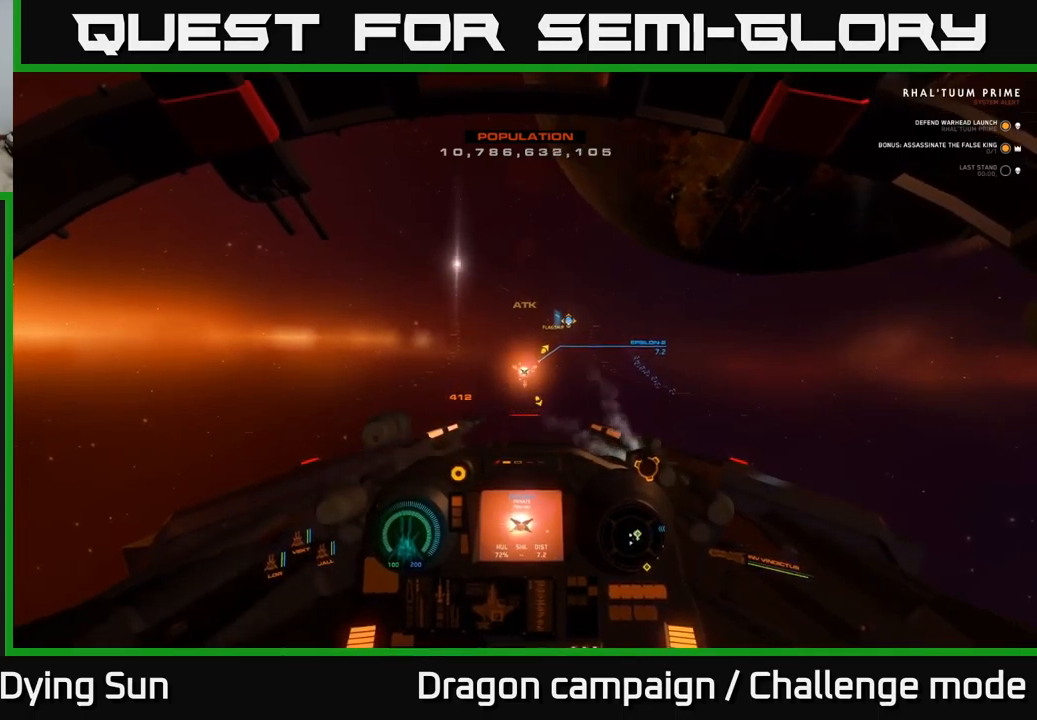
Gameplay with a controller (Xbox layout); each line is a JSON object with the inputs held at the frame after it (dt_ms = milliseconds from this image to that frame). "events" lists button and stick changes between this image and that frame as [ms after this image, input, new state], when the widget could be followed in between.
{"dt_ms": 500, "buttons": ["L2"], "left_stick": "center", "right_stick": "center", "events": []}
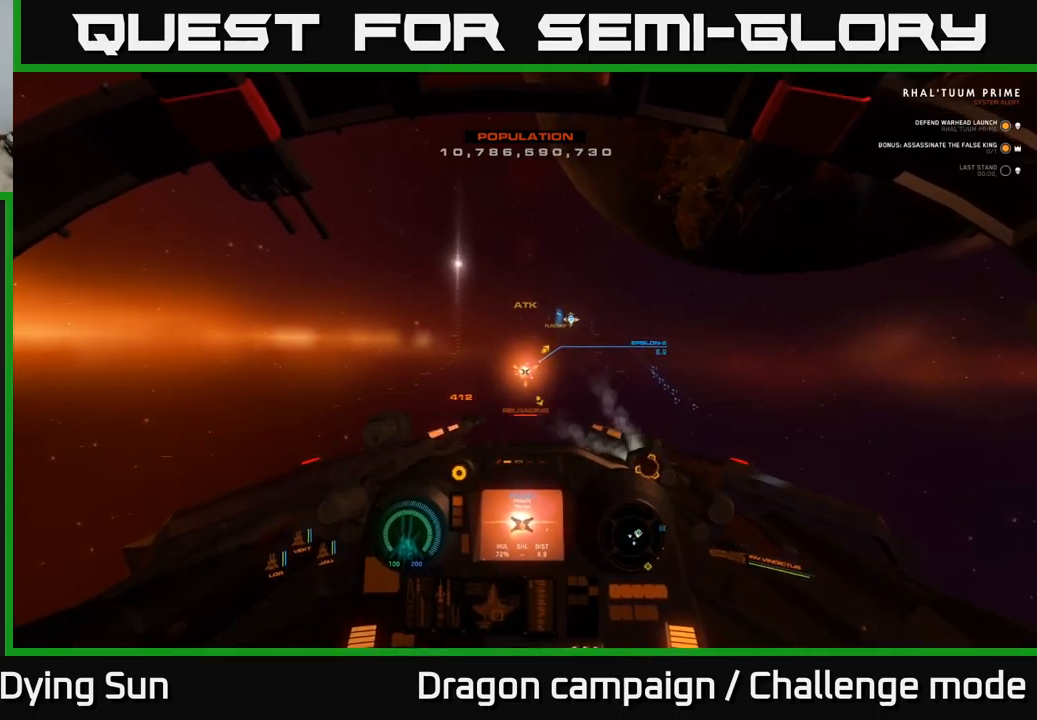
{"dt_ms": 500, "buttons": ["L2"], "left_stick": "center", "right_stick": "center", "events": []}
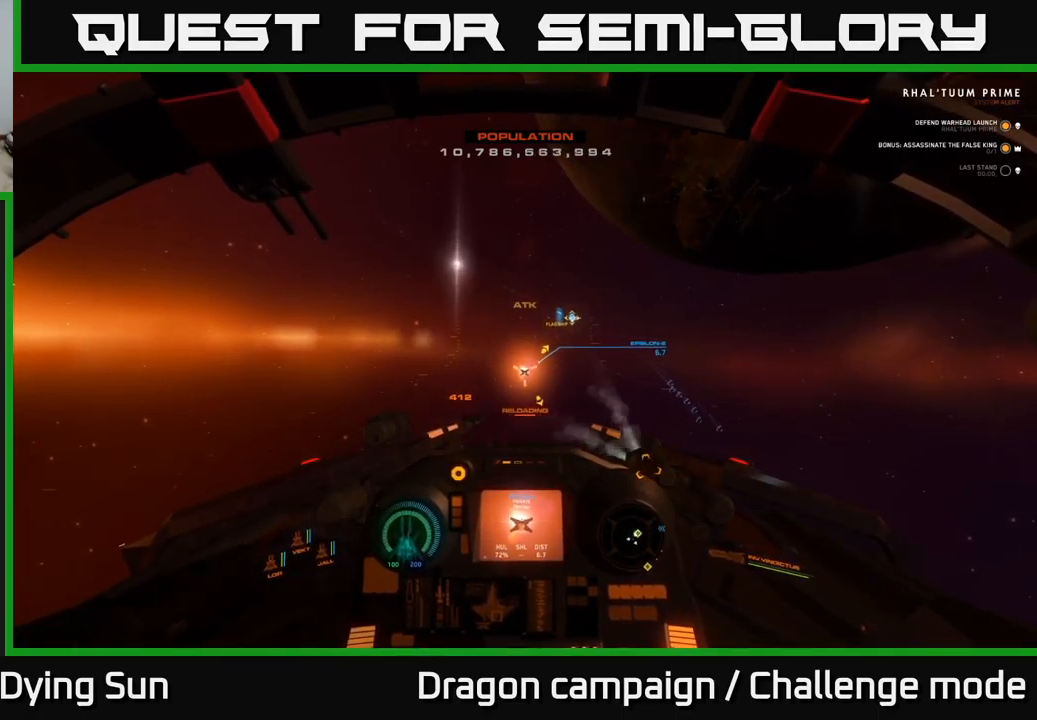
{"dt_ms": 500, "buttons": ["L2"], "left_stick": "center", "right_stick": "center", "events": [[16, "right_stick", "up"], [166, "right_stick", "center"]]}
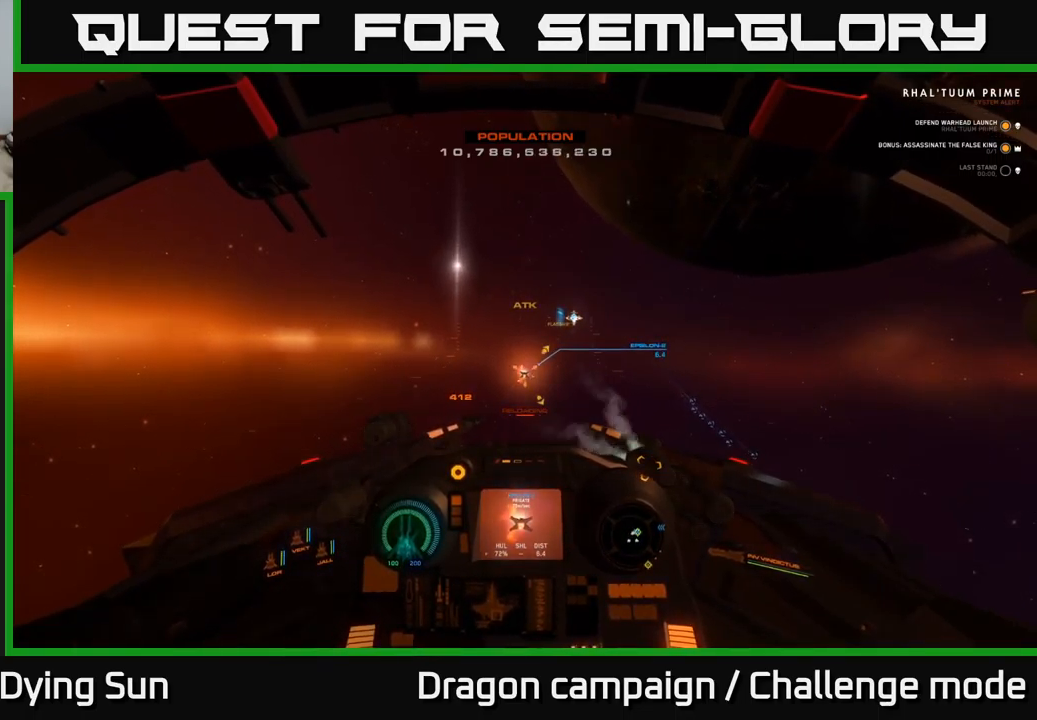
{"dt_ms": 500, "buttons": ["L2"], "left_stick": "center", "right_stick": "center", "events": []}
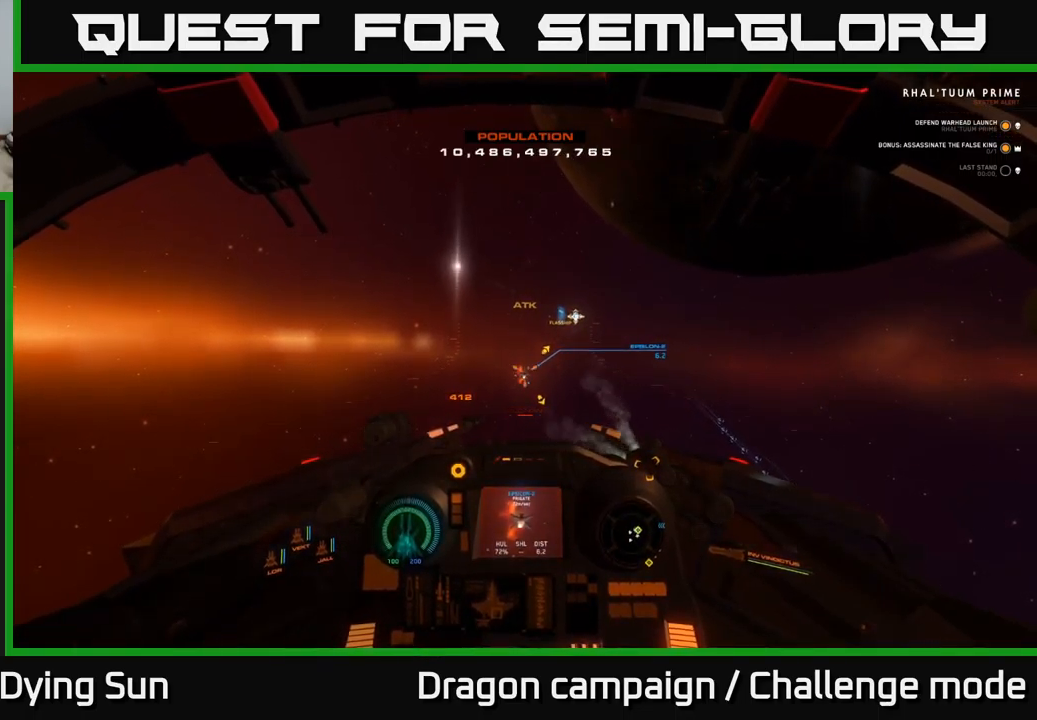
{"dt_ms": 500, "buttons": ["L2"], "left_stick": "center", "right_stick": "center", "events": []}
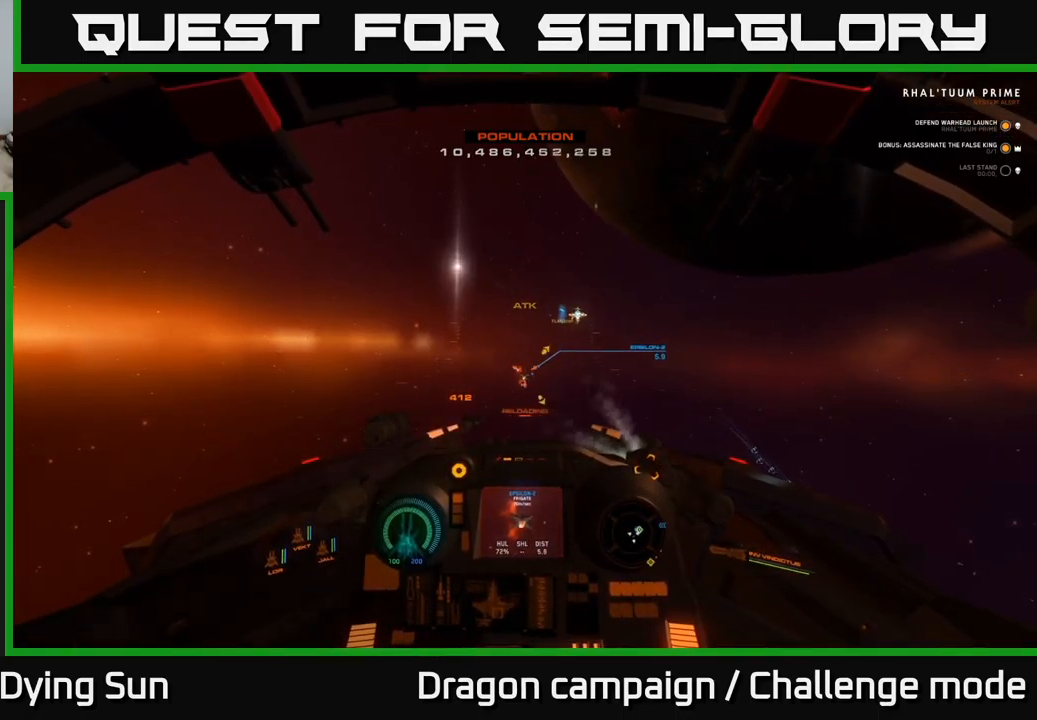
{"dt_ms": 500, "buttons": ["L2"], "left_stick": "center", "right_stick": "center", "events": [[100, "right_stick", "down"], [200, "right_stick", "center"]]}
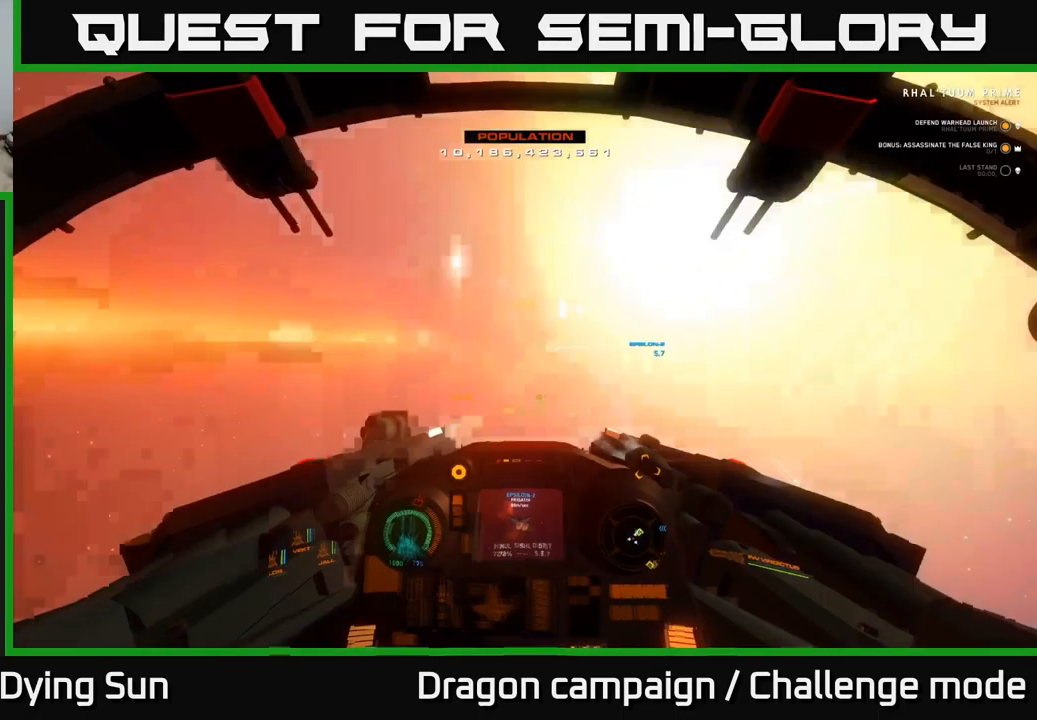
{"dt_ms": 500, "buttons": ["L2"], "left_stick": "center", "right_stick": "center", "events": []}
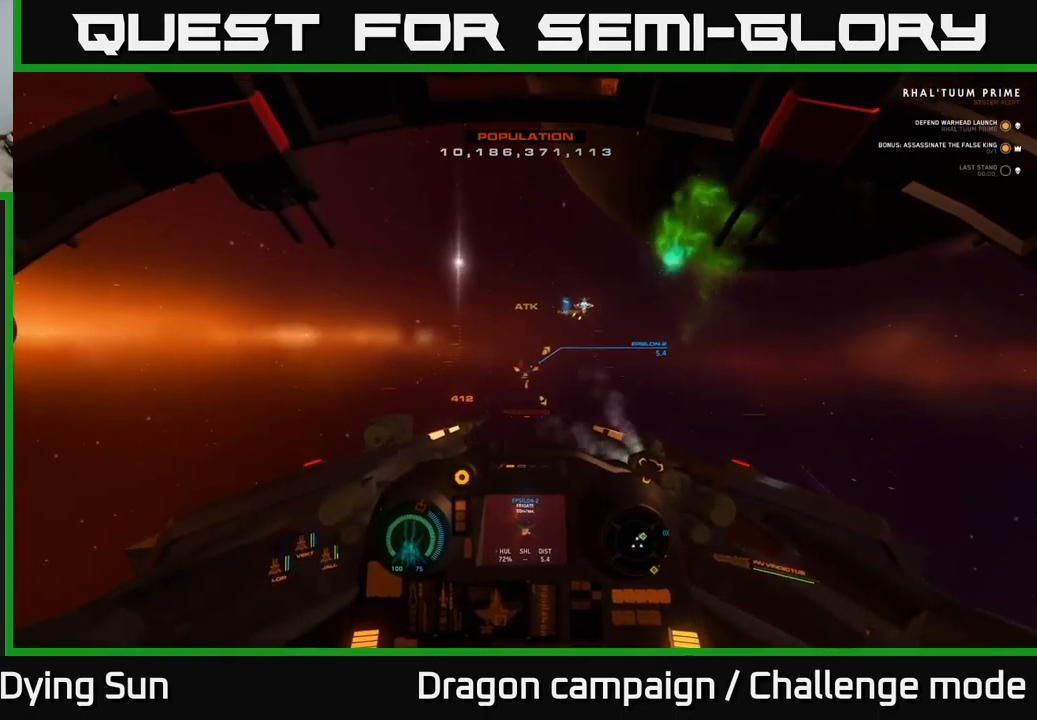
{"dt_ms": 500, "buttons": ["L2"], "left_stick": "center", "right_stick": "center", "events": [[33, "right_stick", "down"], [150, "right_stick", "center"]]}
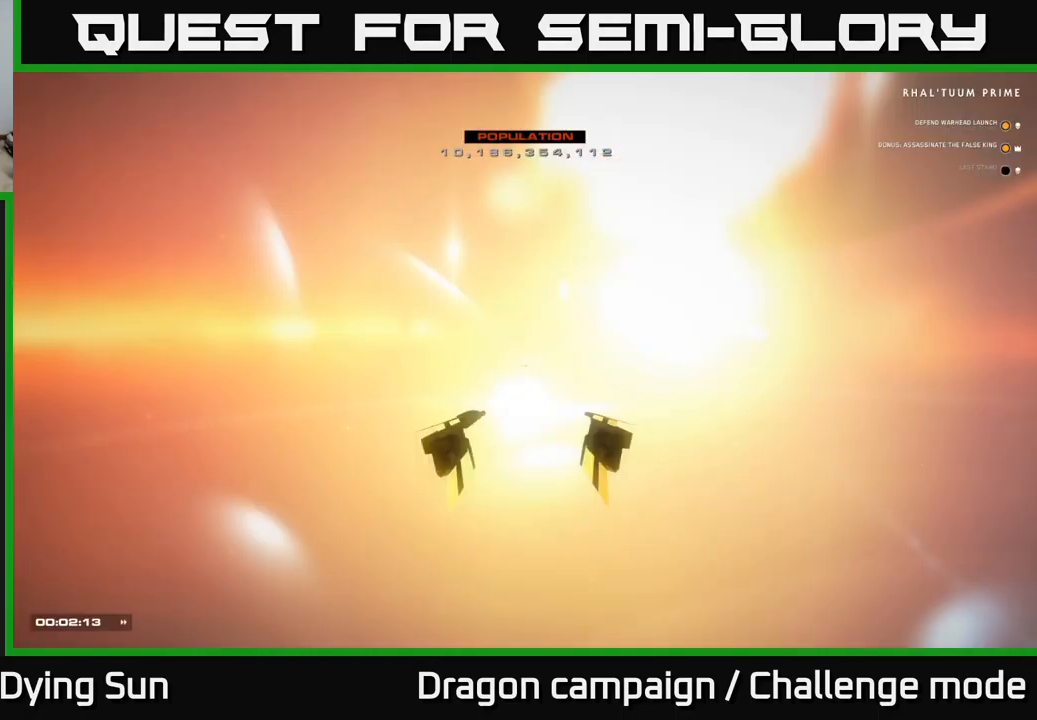
{"dt_ms": 500, "buttons": ["L2"], "left_stick": "center", "right_stick": "center", "events": [[150, "right_stick", "up"], [200, "right_stick", "center"]]}
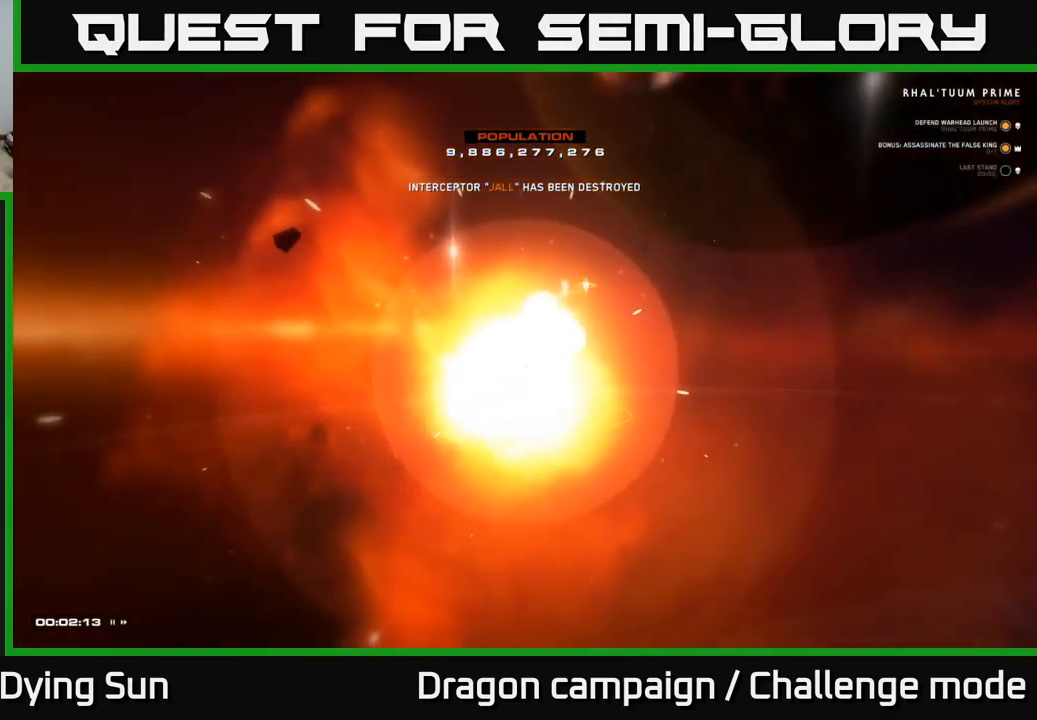
{"dt_ms": 500, "buttons": ["L2"], "left_stick": "center", "right_stick": "center", "events": []}
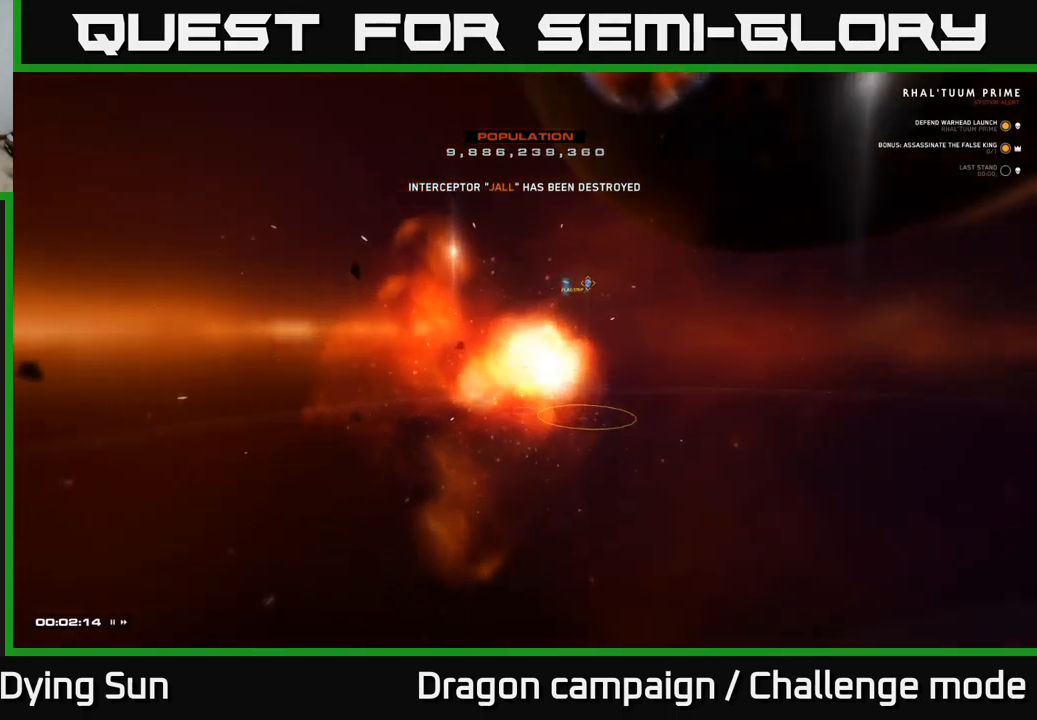
{"dt_ms": 500, "buttons": [], "left_stick": "center", "right_stick": "center", "events": [[383, "L2", "up"]]}
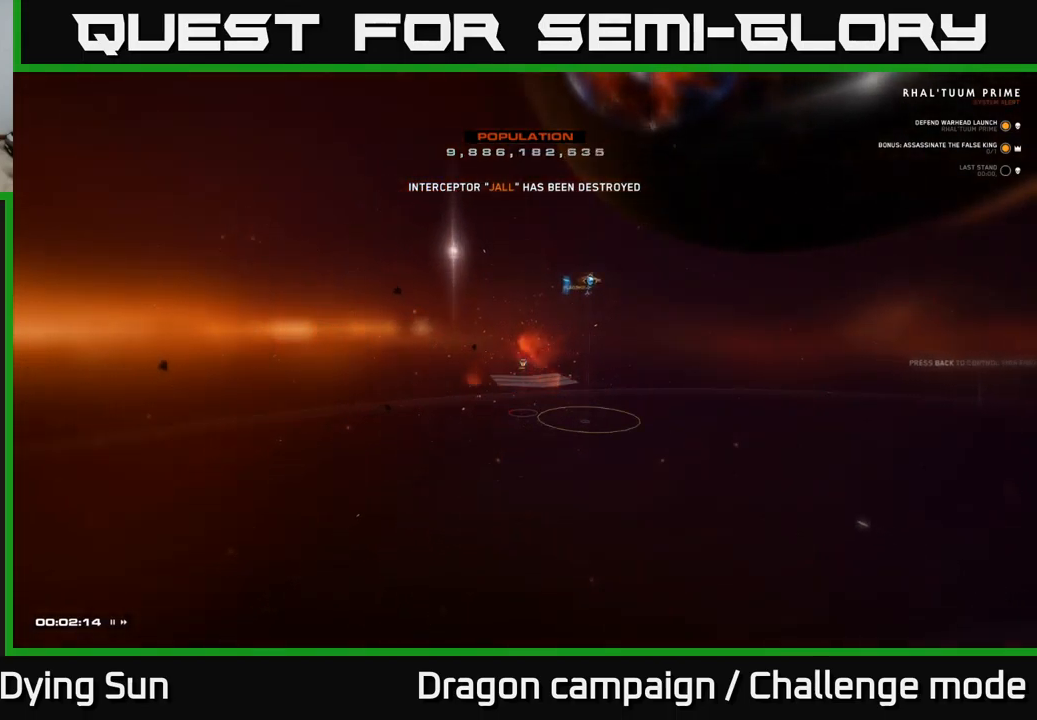
{"dt_ms": 500, "buttons": ["L2"], "left_stick": "center", "right_stick": "center", "events": [[33, "L2", "down"]]}
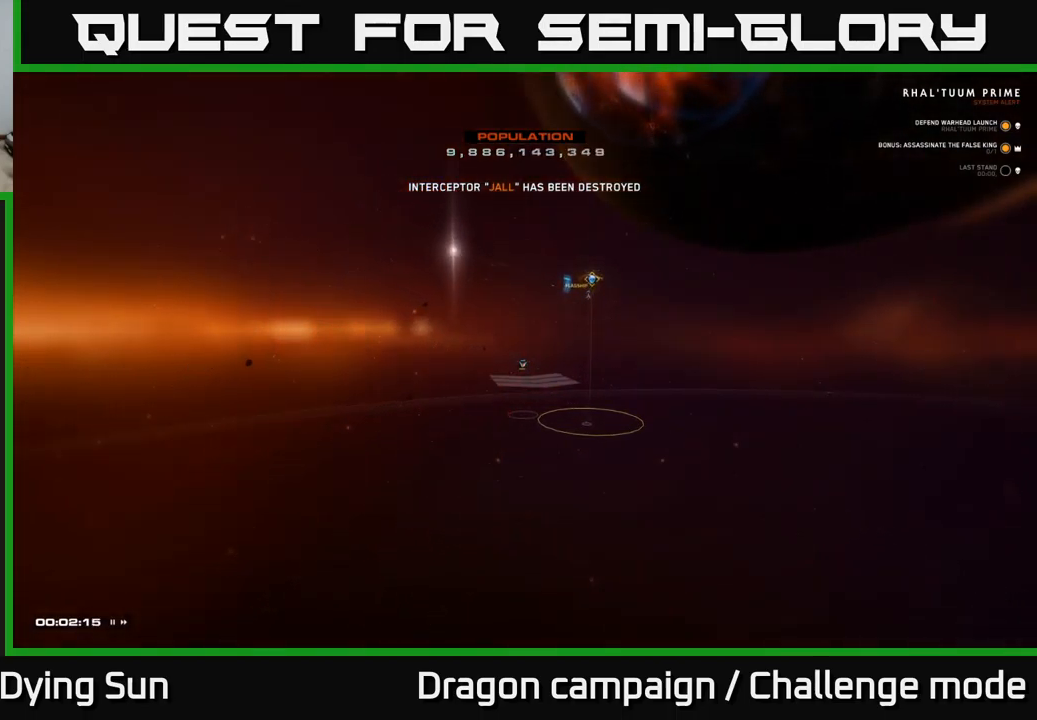
{"dt_ms": 500, "buttons": ["L2"], "left_stick": "center", "right_stick": "center", "events": [[17, "L2", "up"], [150, "L2", "down"]]}
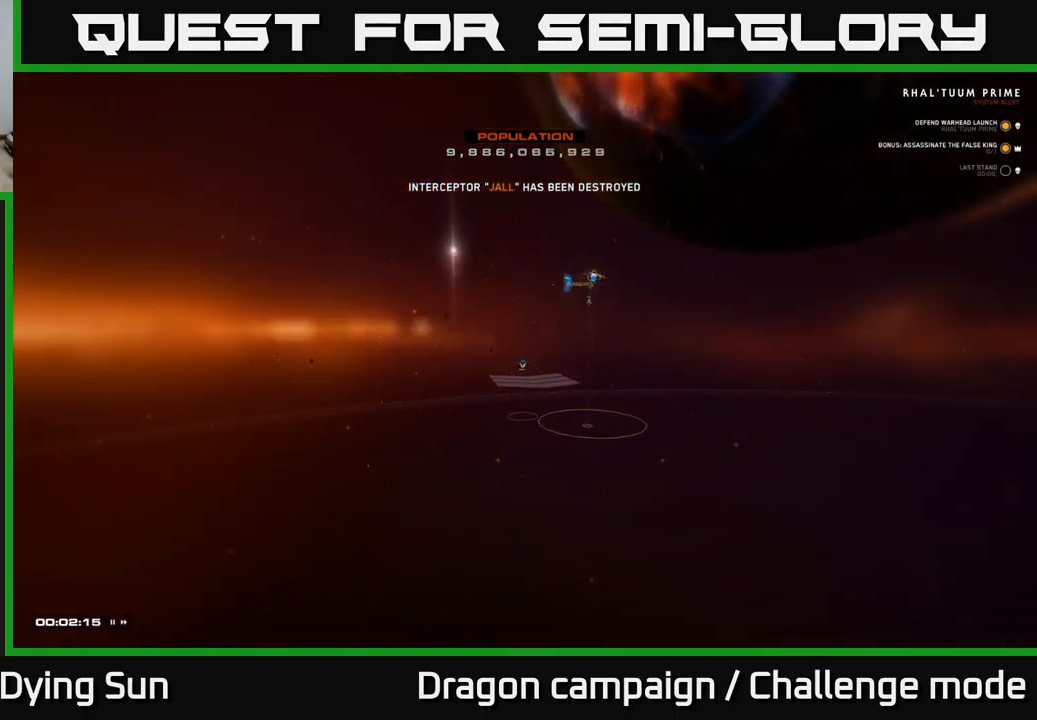
{"dt_ms": 500, "buttons": ["L2"], "left_stick": "center", "right_stick": "center", "events": [[333, "L2", "up"], [500, "L2", "down"]]}
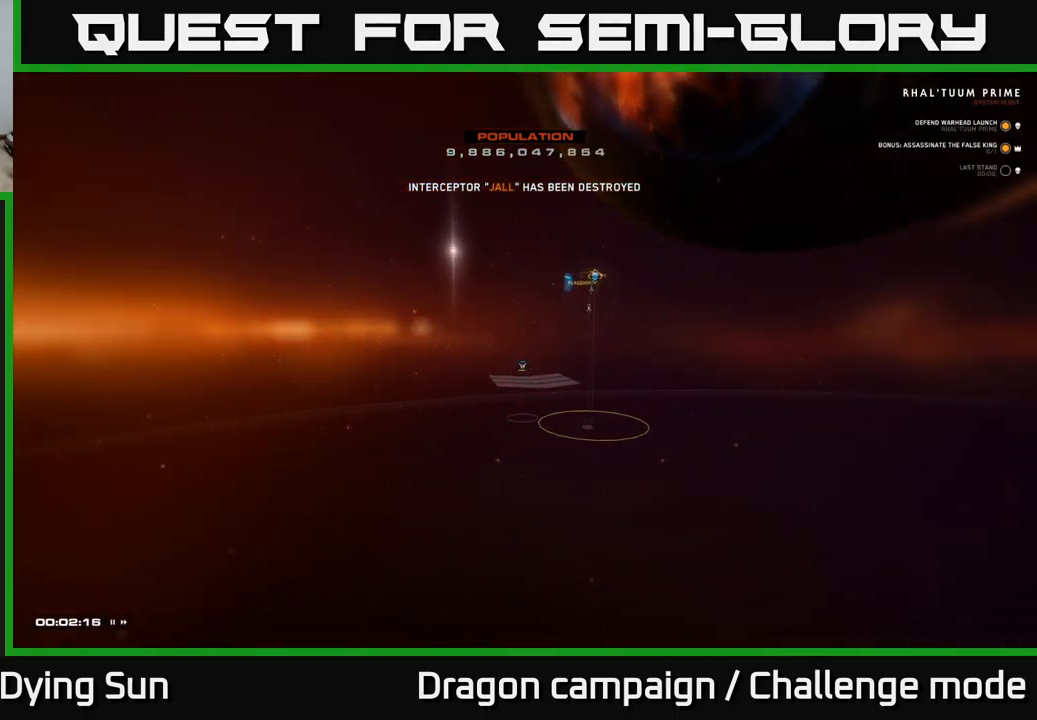
{"dt_ms": 500, "buttons": [], "left_stick": "center", "right_stick": "center", "events": [[300, "L2", "up"]]}
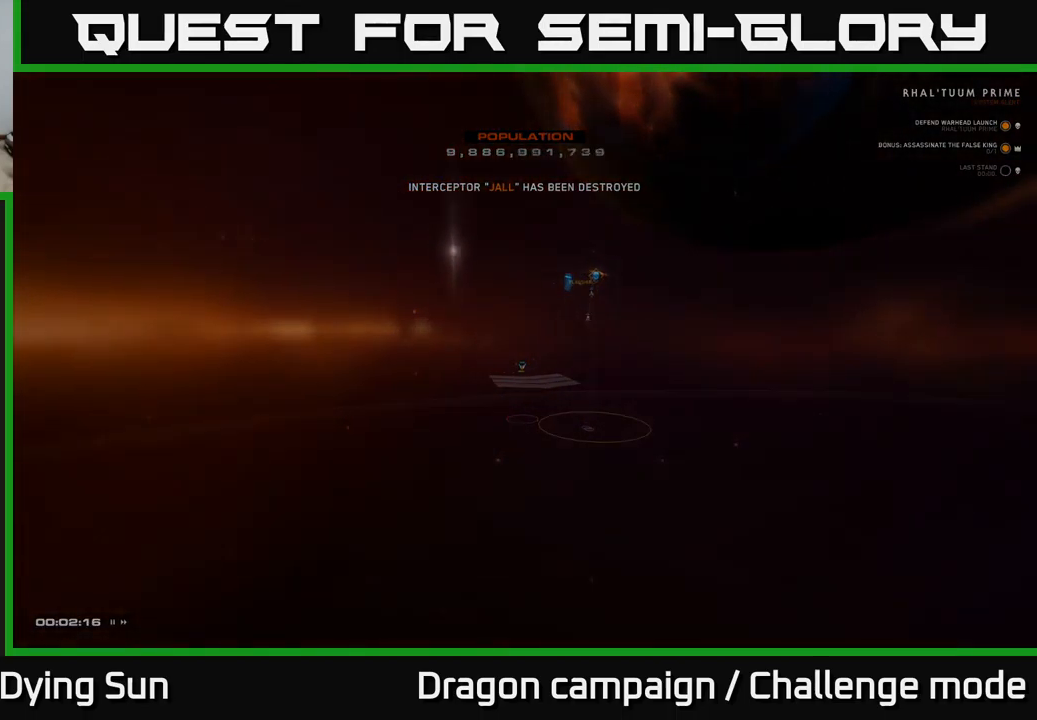
{"dt_ms": 500, "buttons": [], "left_stick": "center", "right_stick": "center", "events": [[67, "L2", "down"], [267, "L2", "up"]]}
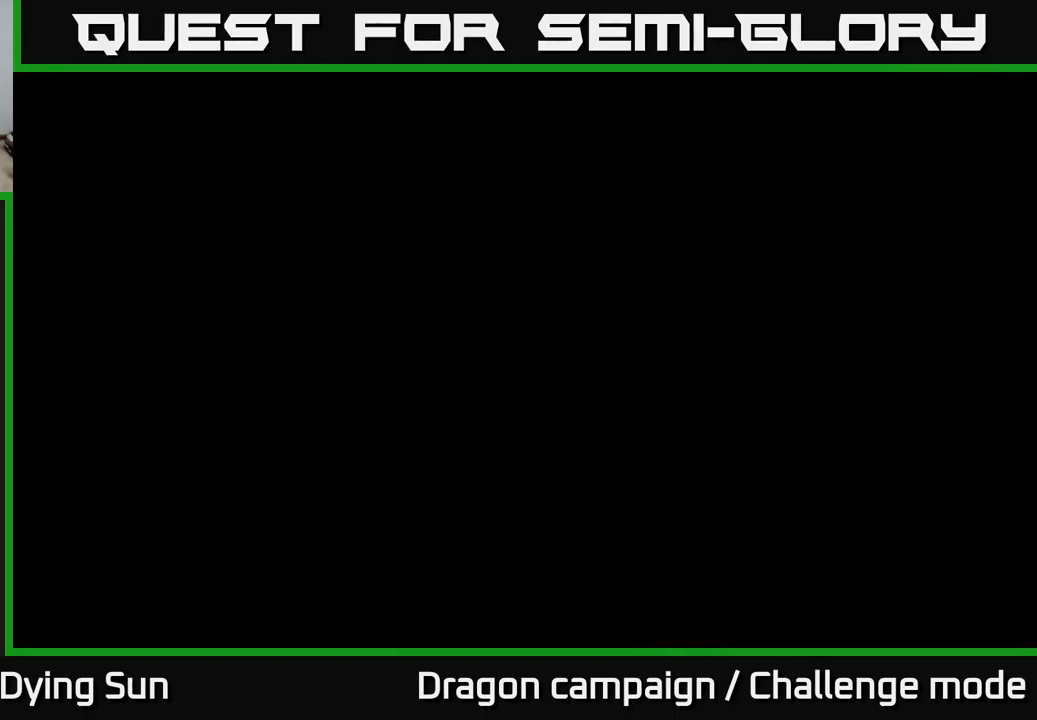
{"dt_ms": 500, "buttons": [], "left_stick": "center", "right_stick": "center", "events": []}
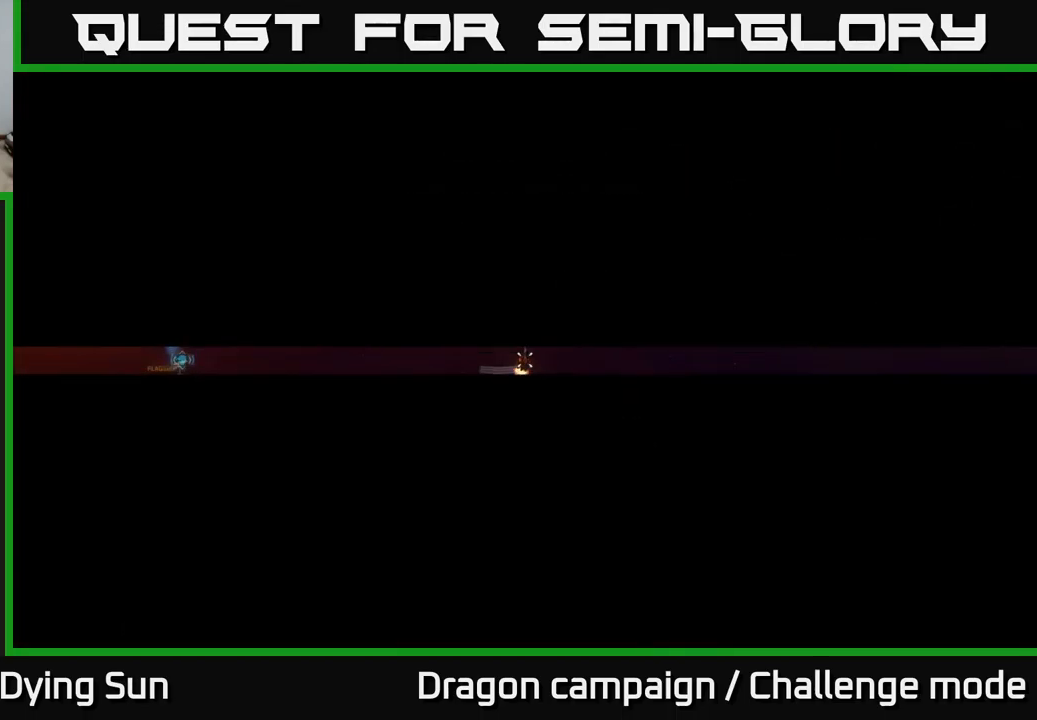
{"dt_ms": 500, "buttons": ["SELECT"], "left_stick": "center", "right_stick": "center", "events": [[433, "SELECT", "down"]]}
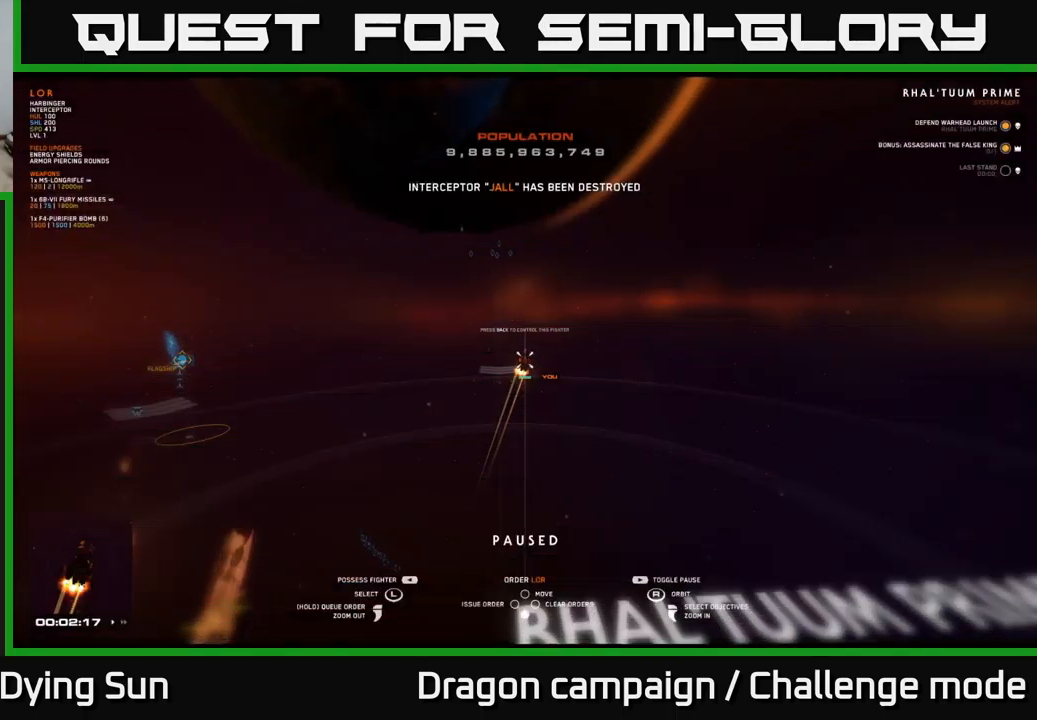
{"dt_ms": 500, "buttons": [], "left_stick": "center", "right_stick": "center", "events": [[83, "SELECT", "up"]]}
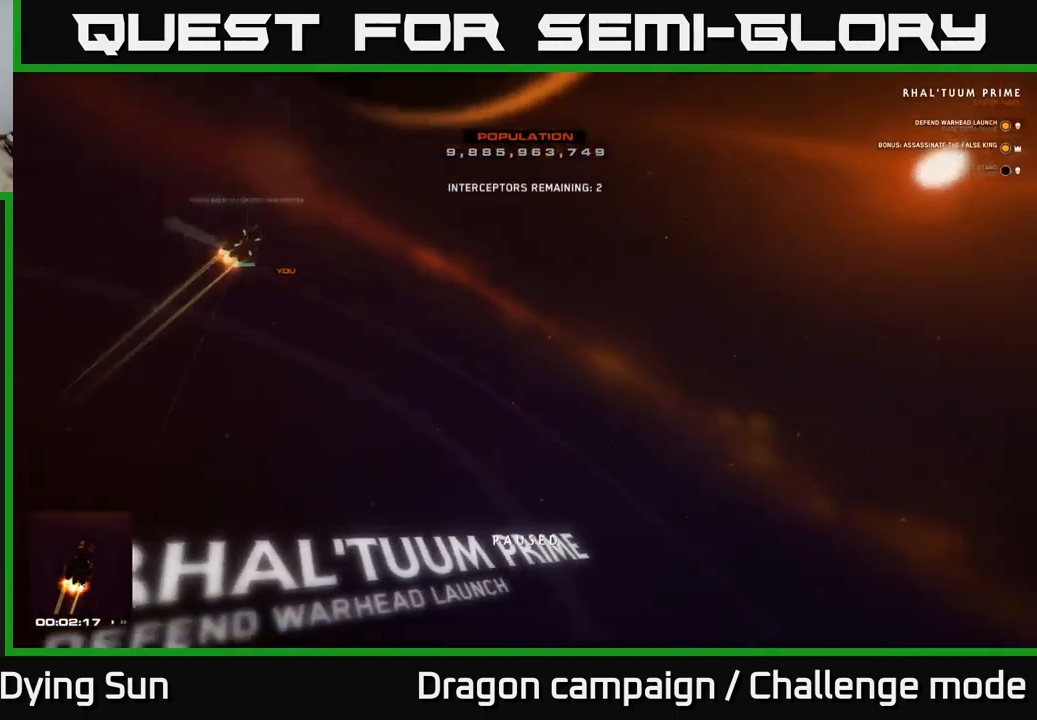
{"dt_ms": 500, "buttons": [], "left_stick": "center", "right_stick": "center", "events": [[67, "right_stick", "left"], [184, "right_stick", "center"]]}
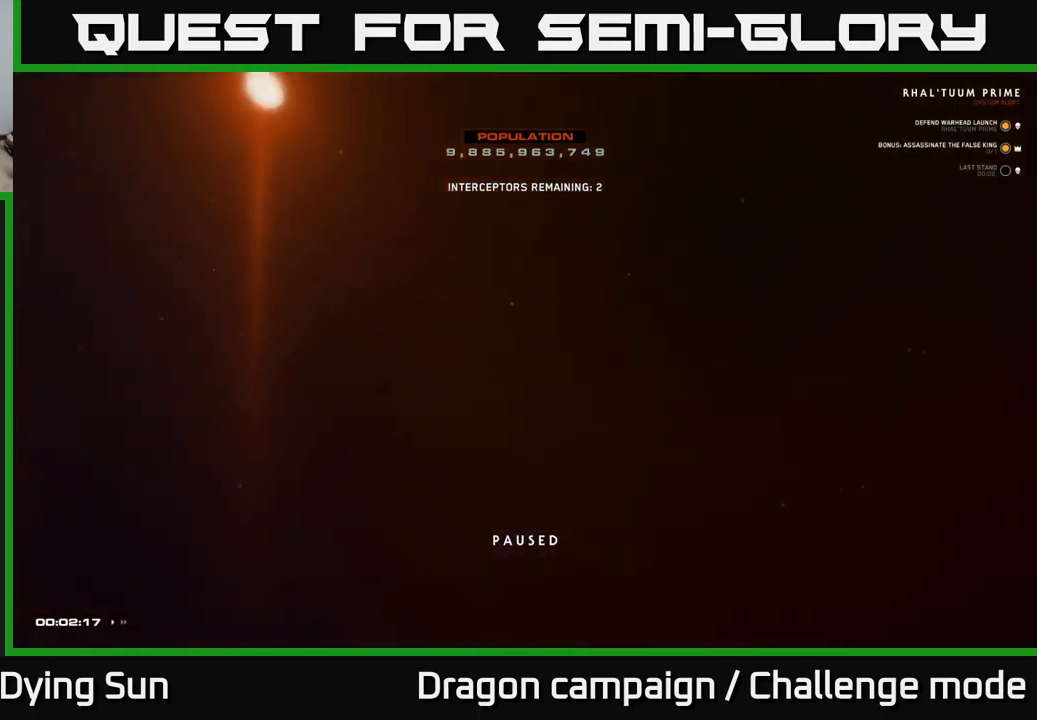
{"dt_ms": 500, "buttons": ["L1"], "left_stick": "center", "right_stick": "down", "events": [[100, "right_stick", "down"], [217, "L1", "down"]]}
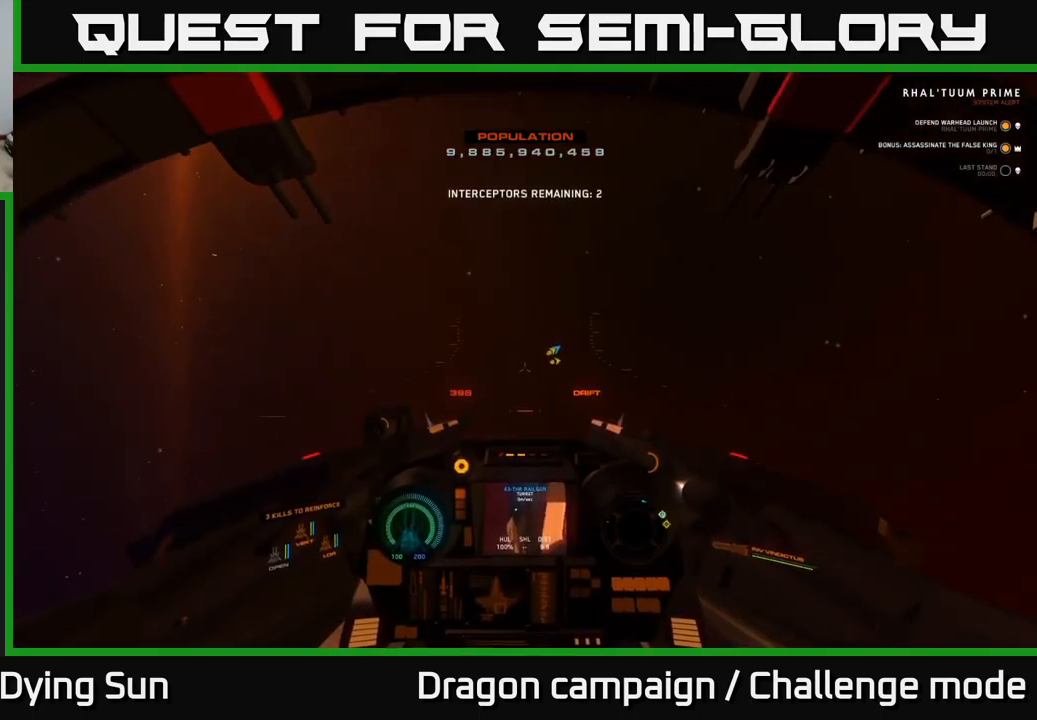
{"dt_ms": 500, "buttons": ["L1", "R3"], "left_stick": "center", "right_stick": "down-right", "events": [[150, "R3", "down"], [150, "right_stick", "down-right"]]}
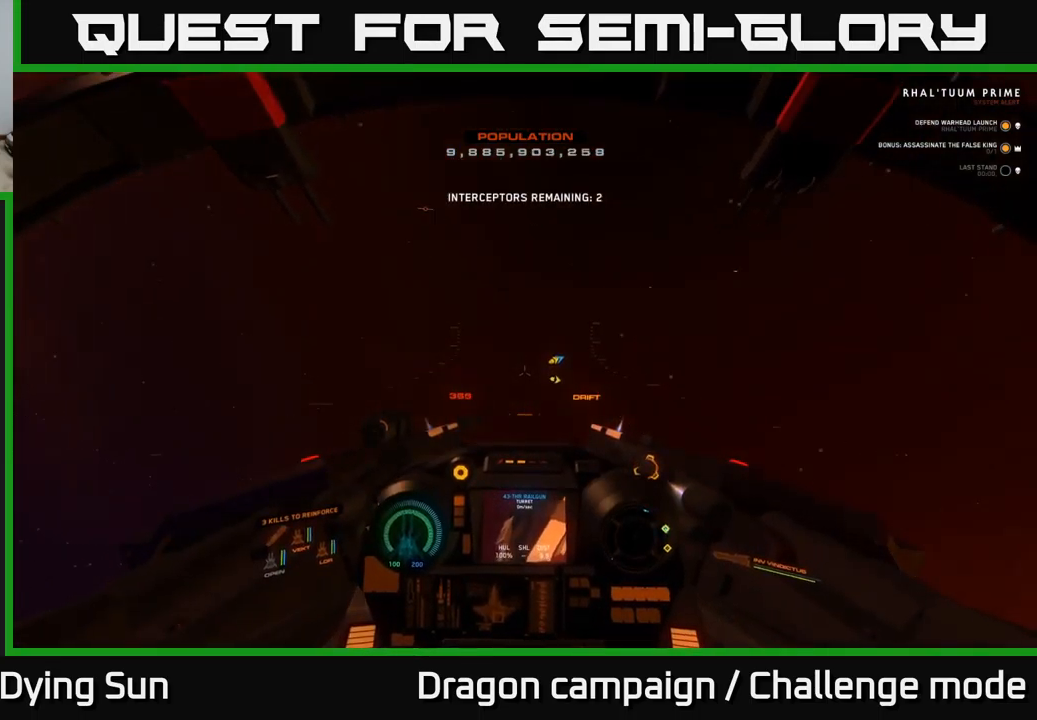
{"dt_ms": 1000, "buttons": ["L2", "R3"], "left_stick": "center", "right_stick": "up-right"}
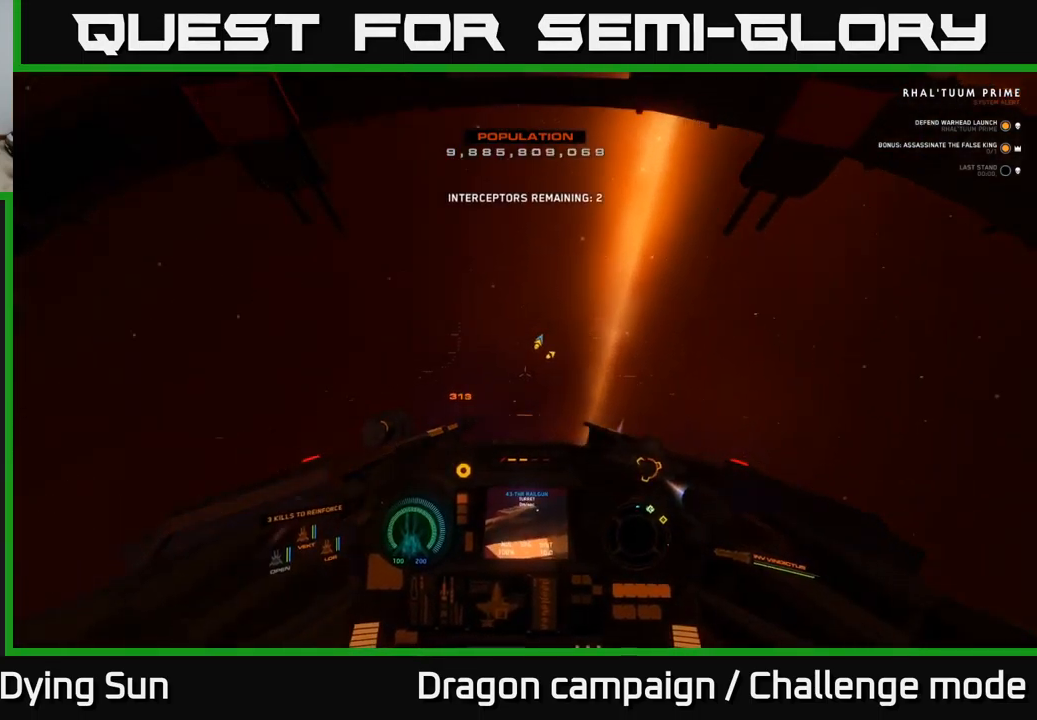
{"dt_ms": 500, "buttons": ["L2", "L3"], "left_stick": "center", "right_stick": "up", "events": [[117, "R3", "up"], [184, "right_stick", "up"], [467, "L3", "down"]]}
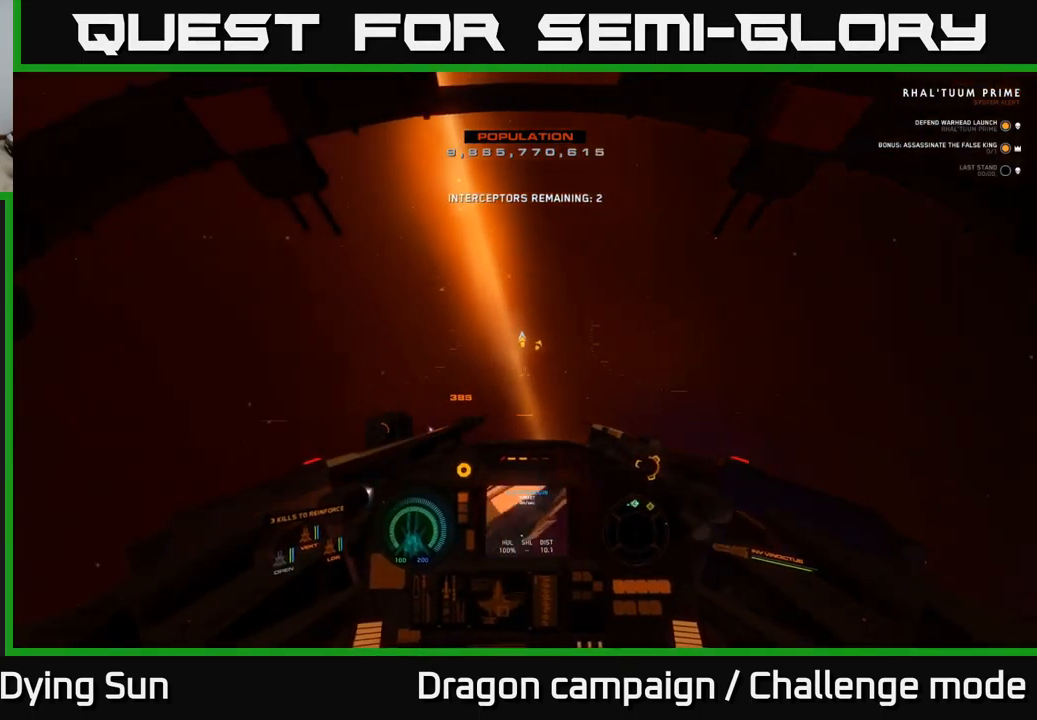
{"dt_ms": 500, "buttons": ["L2", "L3"], "left_stick": "center", "right_stick": "up-left", "events": [[150, "right_stick", "up-left"]]}
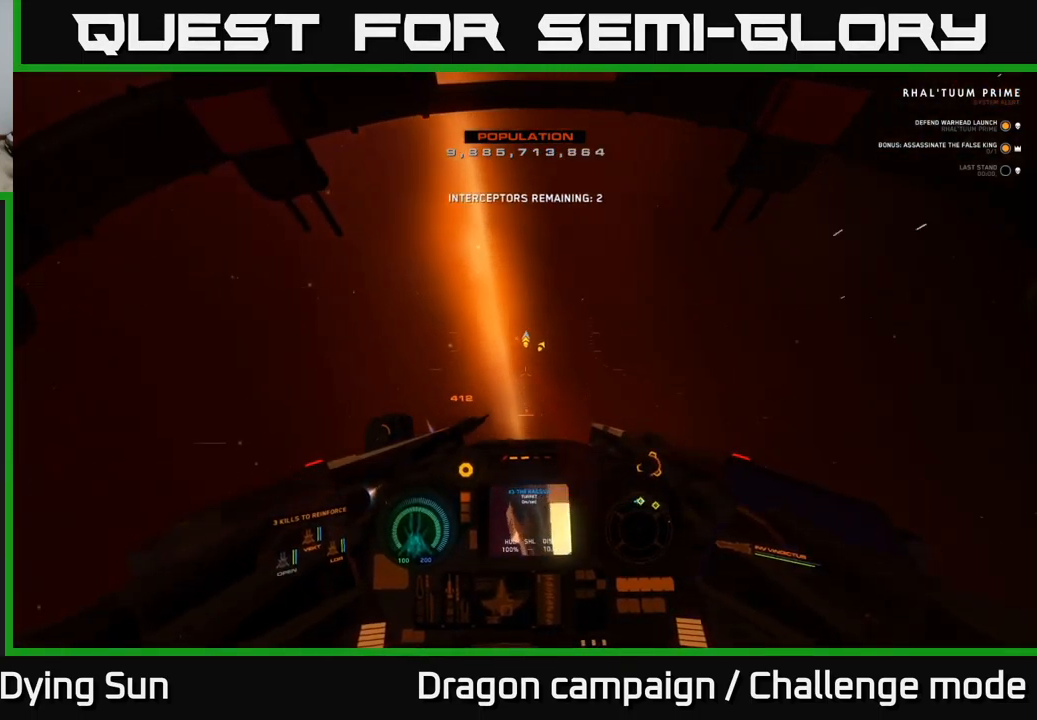
{"dt_ms": 500, "buttons": ["L2"], "left_stick": "center", "right_stick": "up-right", "events": [[17, "L3", "up"], [50, "right_stick", "up"], [484, "right_stick", "up-right"]]}
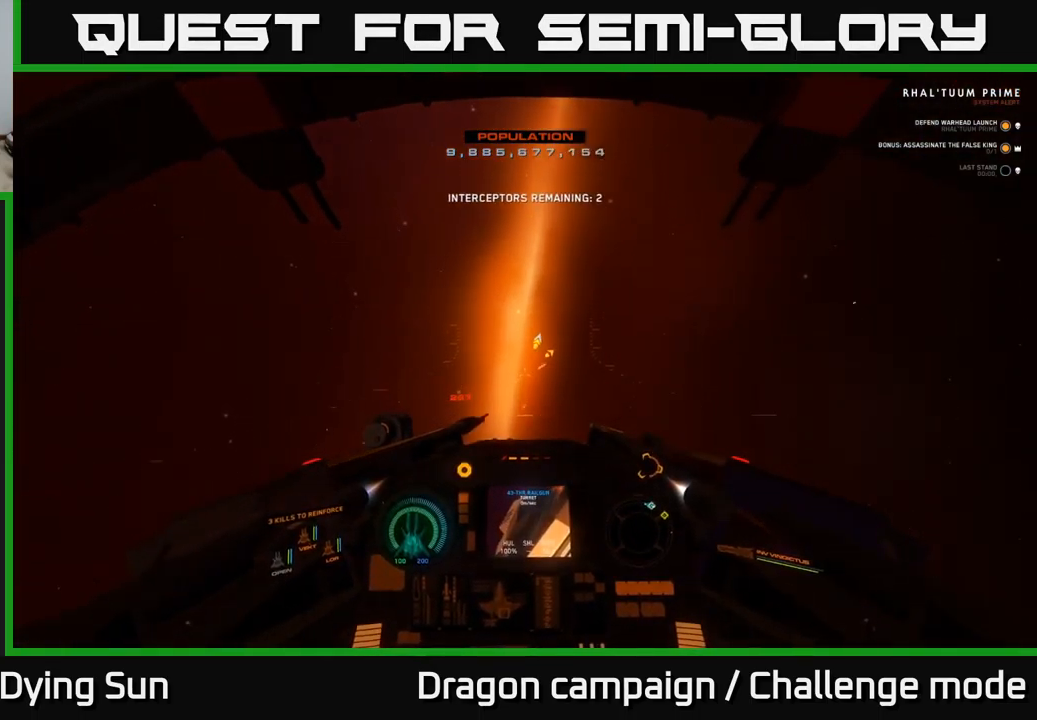
{"dt_ms": 1000, "buttons": [], "left_stick": "center", "right_stick": "up-right"}
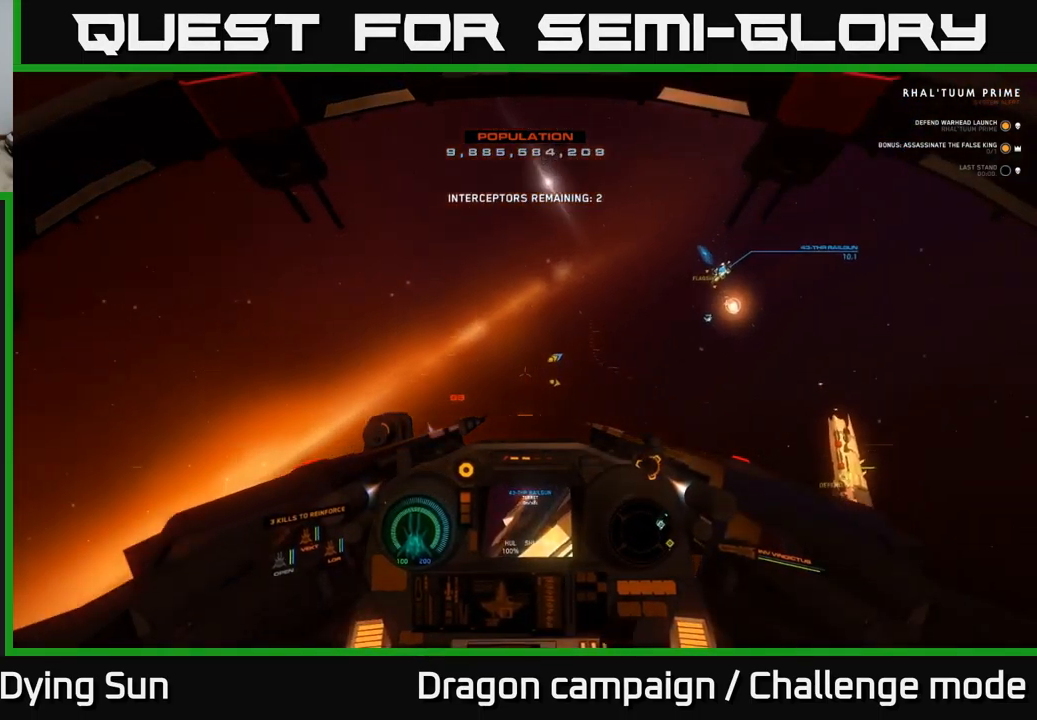
{"dt_ms": 500, "buttons": ["L2"], "left_stick": "center", "right_stick": "center", "events": [[84, "L2", "down"], [167, "right_stick", "down-right"], [450, "right_stick", "center"]]}
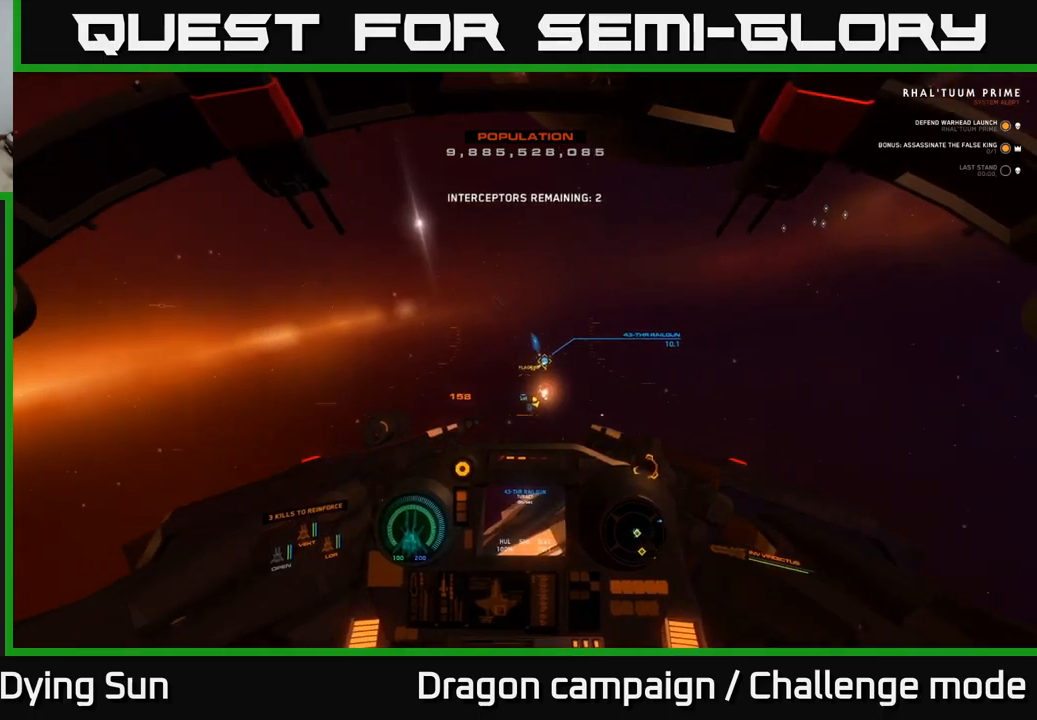
{"dt_ms": 500, "buttons": ["L2"], "left_stick": "center", "right_stick": "center", "events": [[116, "right_stick", "left"], [316, "right_stick", "down-left"], [483, "right_stick", "center"]]}
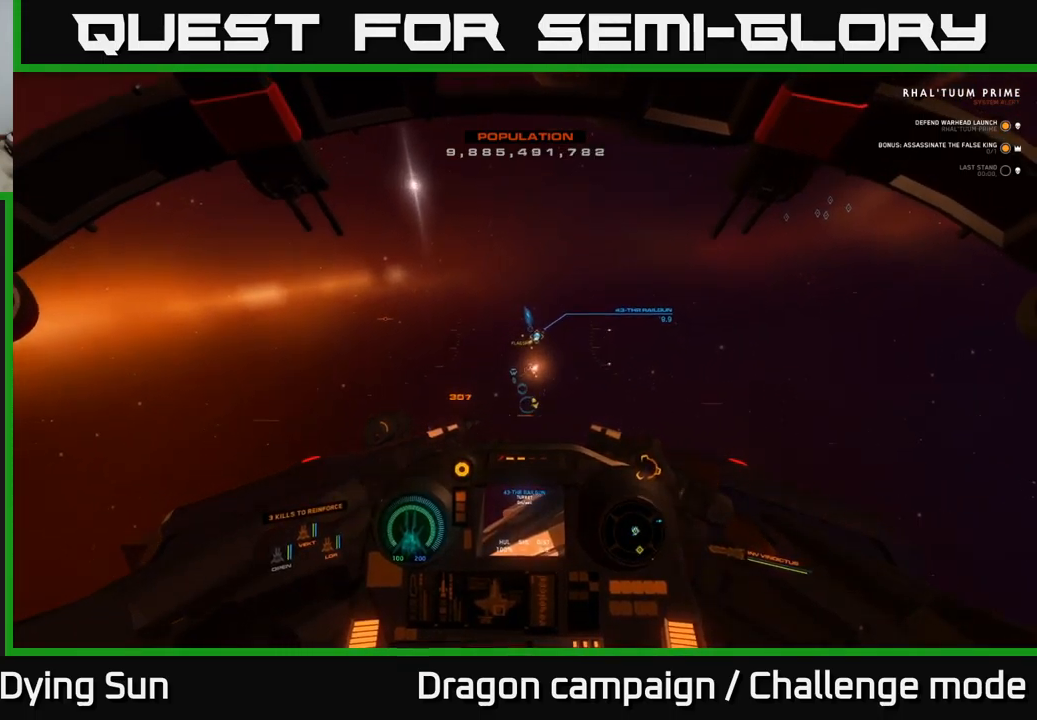
{"dt_ms": 500, "buttons": ["L2"], "left_stick": "center", "right_stick": "center", "events": [[100, "R1", "down"], [150, "right_stick", "up-right"], [200, "R1", "up"], [300, "right_stick", "center"]]}